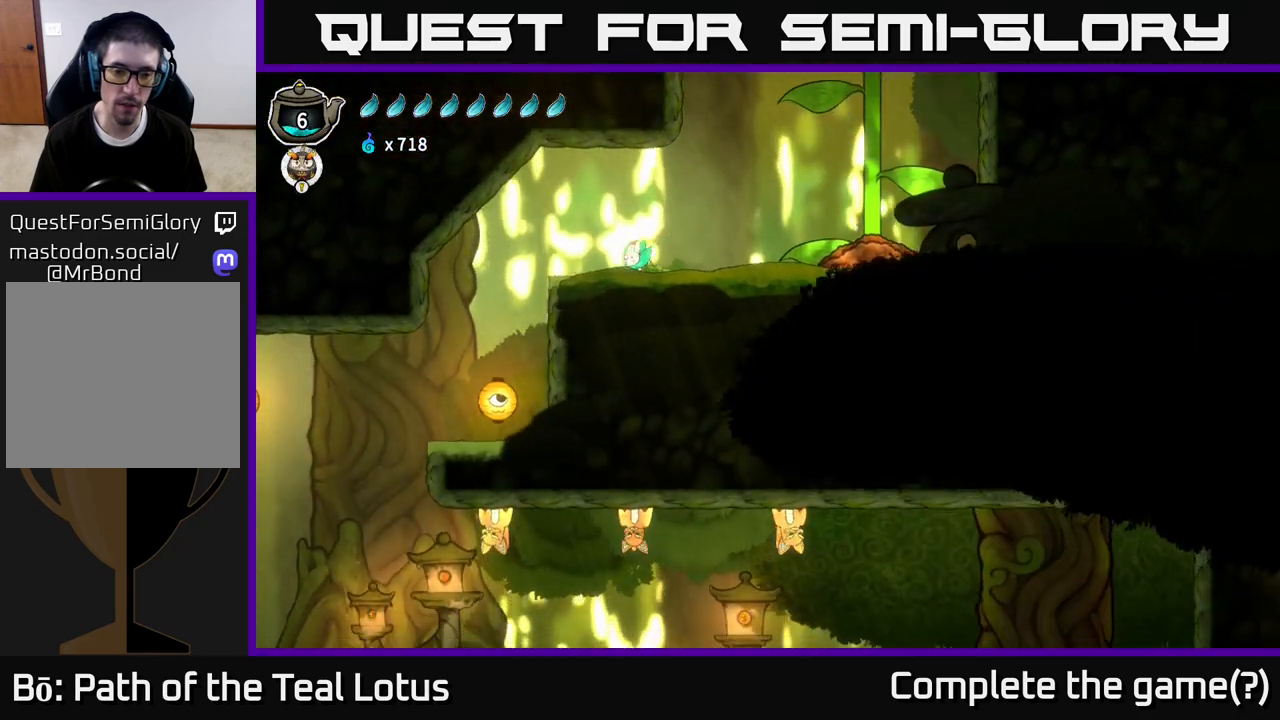
Gameplay with a controller (Xbox layout); each line is a JSON object with the inputs held at the frame after it (dt_ms = milliseconds from this image to that frame). "events" lists button and stick changes between this image and that frame as [ms after this image, input, new state], when the widget could be followed in between.
{"dt_ms": 500, "buttons": [], "left_stick": "left", "right_stick": "down", "events": []}
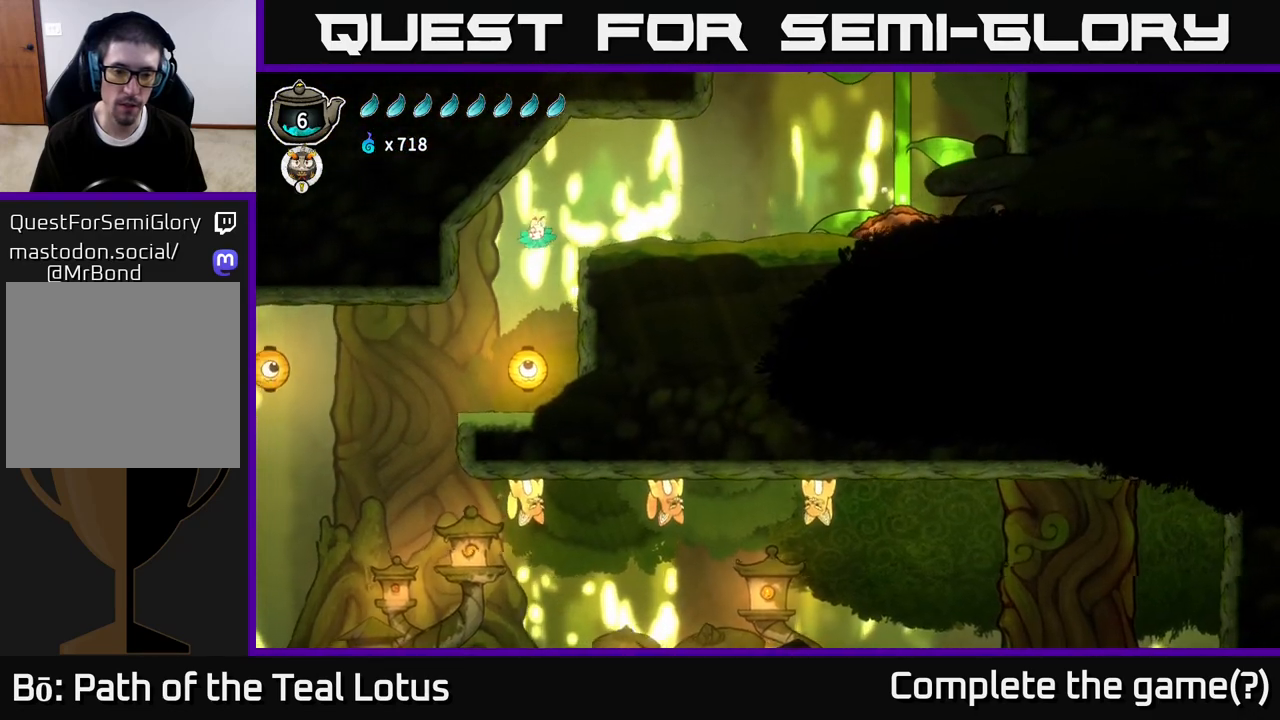
{"dt_ms": 500, "buttons": [], "left_stick": "left", "right_stick": "center", "events": [[133, "left_stick", "center"], [317, "left_stick", "left"], [450, "right_stick", "center"]]}
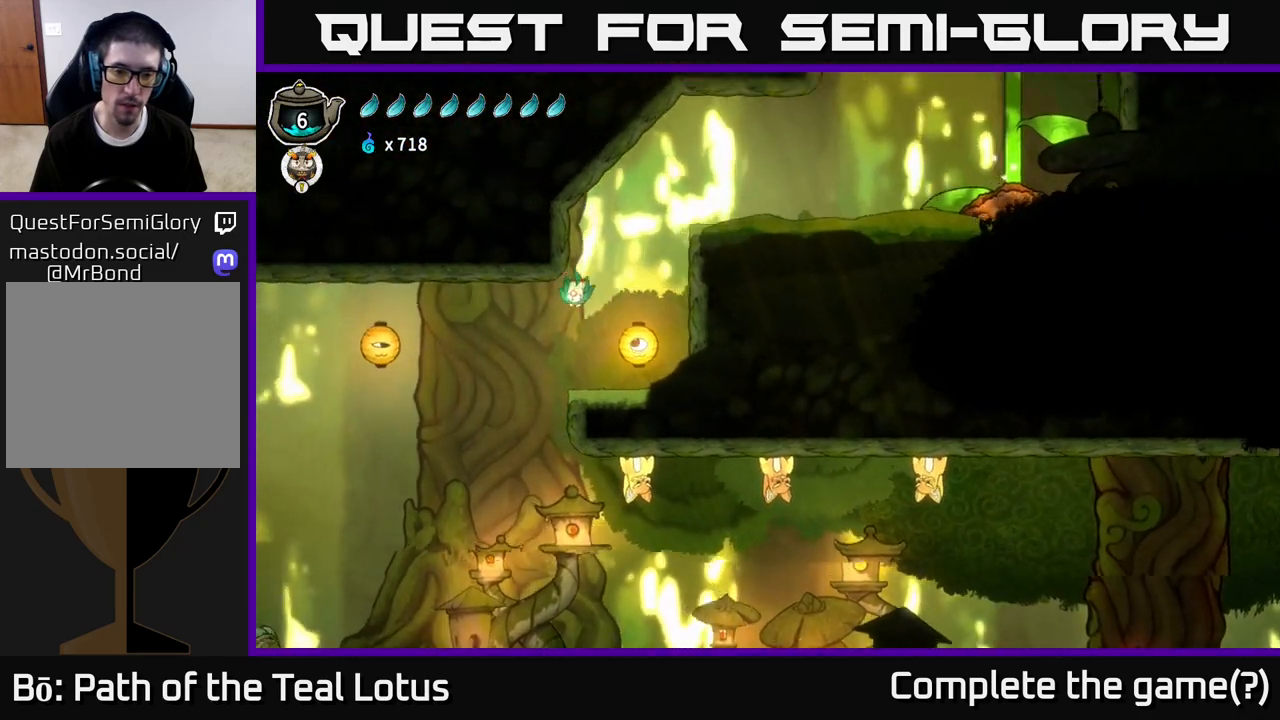
{"dt_ms": 500, "buttons": ["X"], "left_stick": "center", "right_stick": "center", "events": [[233, "left_stick", "right"], [350, "X", "down"], [417, "left_stick", "center"]]}
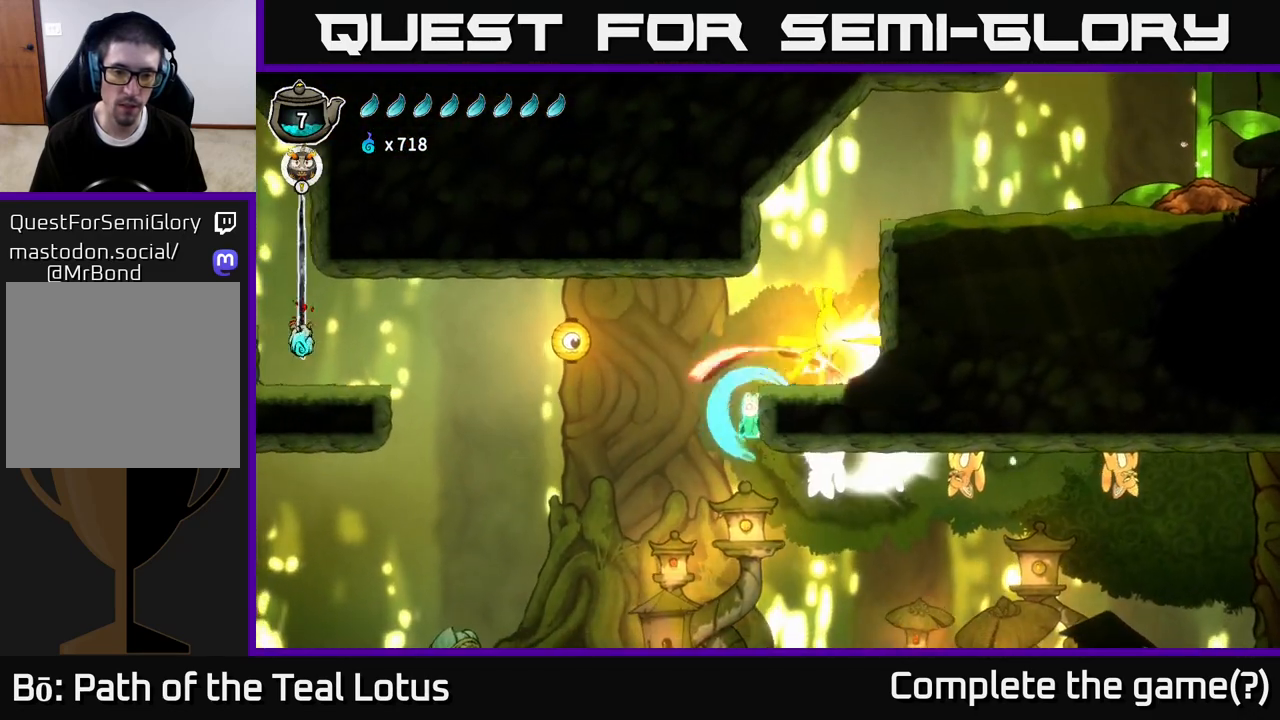
{"dt_ms": 500, "buttons": [], "left_stick": "right", "right_stick": "center", "events": [[17, "X", "up"], [350, "X", "down"], [383, "left_stick", "right"], [483, "X", "up"]]}
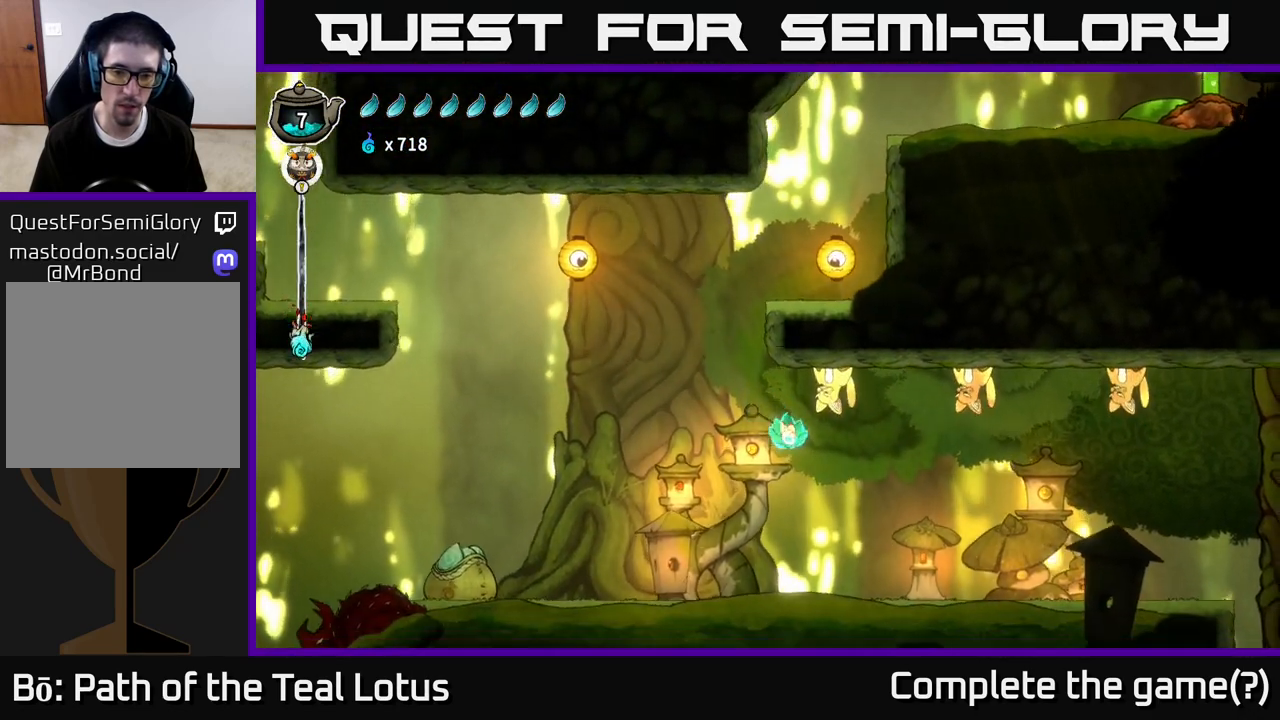
{"dt_ms": 500, "buttons": ["A", "X"], "left_stick": "right", "right_stick": "center", "events": [[133, "left_stick", "center"], [150, "X", "down"], [200, "A", "down"], [250, "X", "up"], [400, "left_stick", "right"], [467, "X", "down"]]}
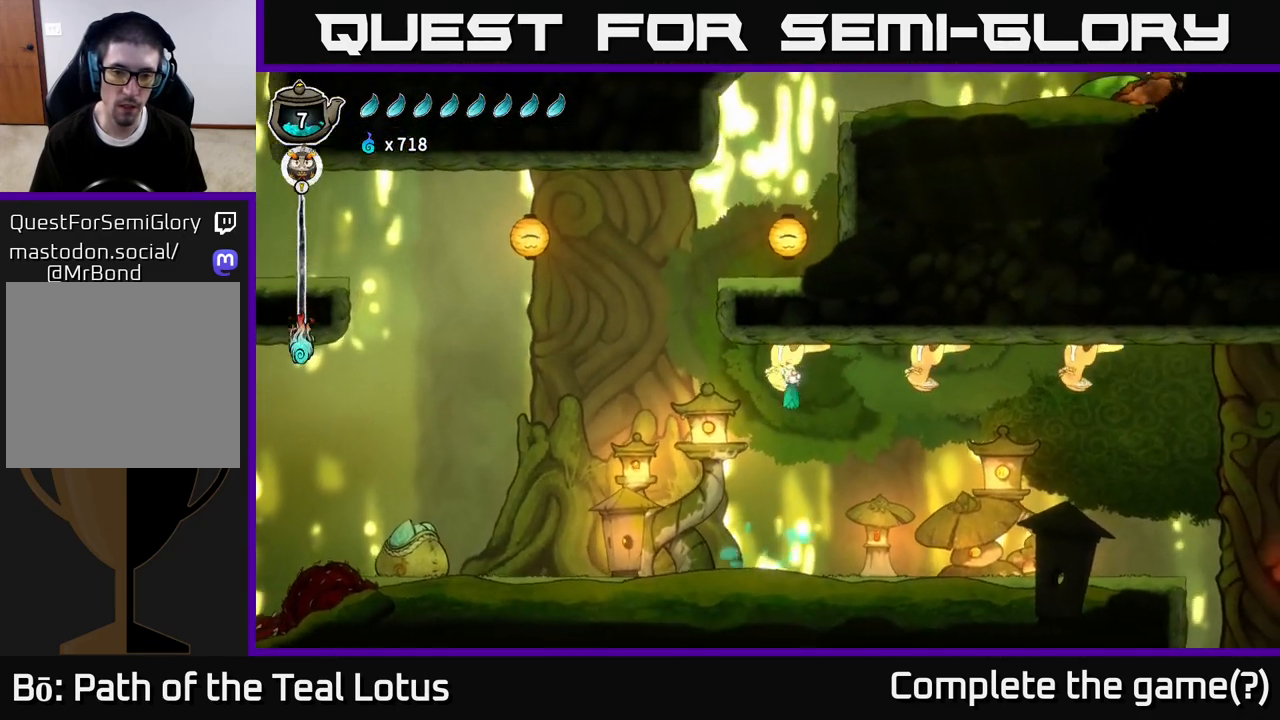
{"dt_ms": 500, "buttons": ["X"], "left_stick": "left", "right_stick": "center", "events": [[83, "A", "up"], [83, "X", "up"], [133, "left_stick", "center"], [183, "left_stick", "left"], [217, "X", "down"], [283, "A", "down"], [317, "X", "up"], [433, "X", "down"], [450, "A", "up"]]}
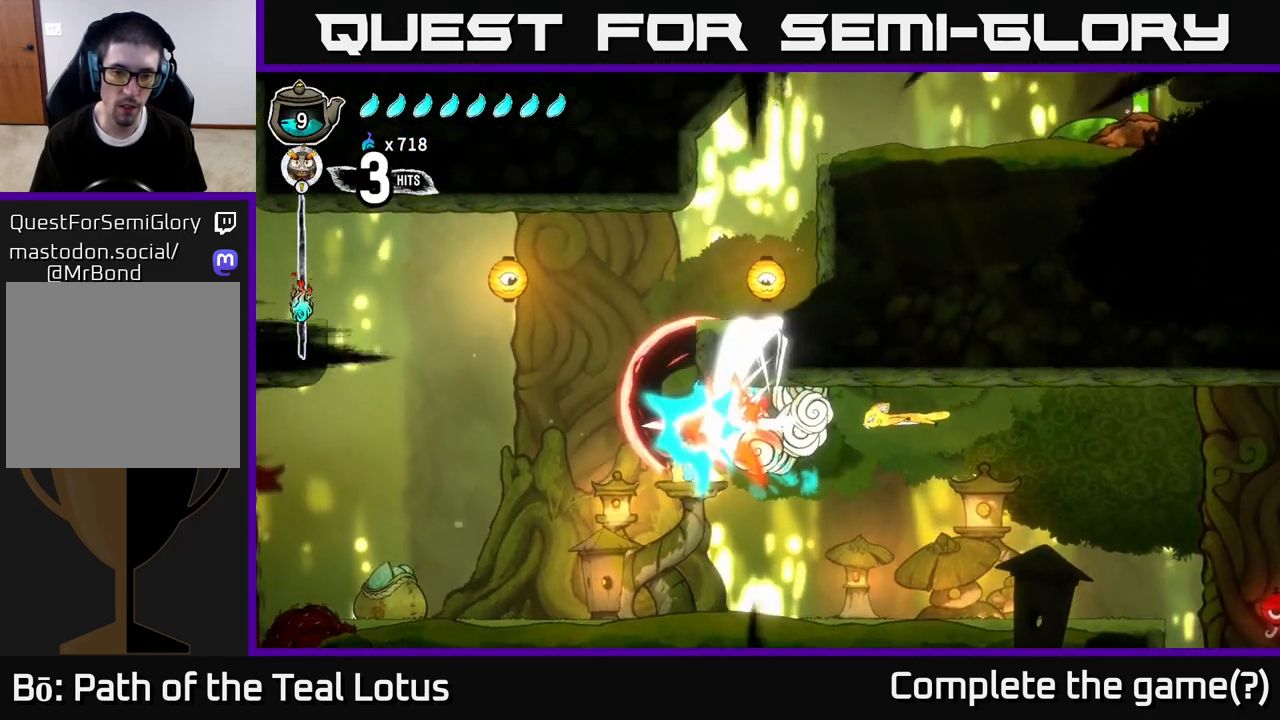
{"dt_ms": 500, "buttons": ["A", "X"], "left_stick": "left", "right_stick": "center", "events": [[17, "X", "up"], [83, "X", "down"], [117, "A", "down"], [167, "X", "up"], [283, "A", "up"], [283, "X", "down"], [400, "A", "down"], [400, "X", "up"], [483, "X", "down"]]}
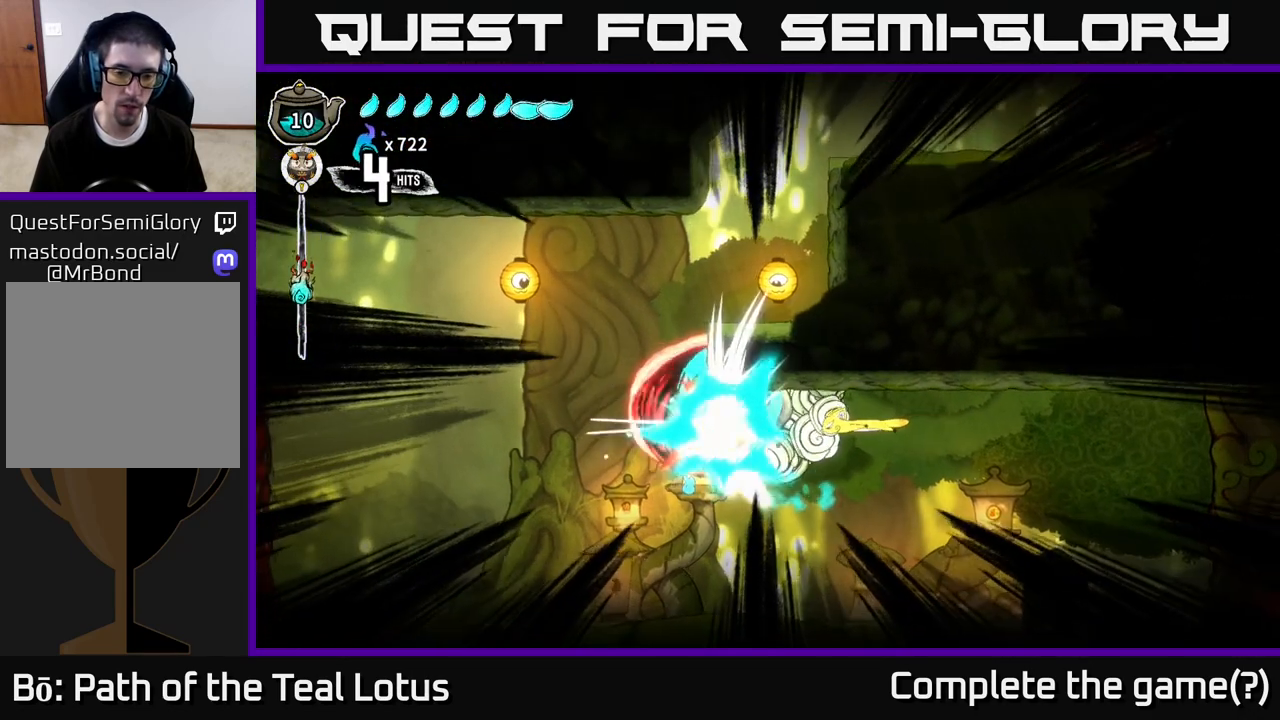
{"dt_ms": 500, "buttons": ["A"], "left_stick": "left", "right_stick": "center", "events": [[33, "A", "up"], [83, "X", "up"], [183, "X", "down"], [283, "X", "up"], [350, "X", "down"], [433, "A", "down"], [467, "X", "up"]]}
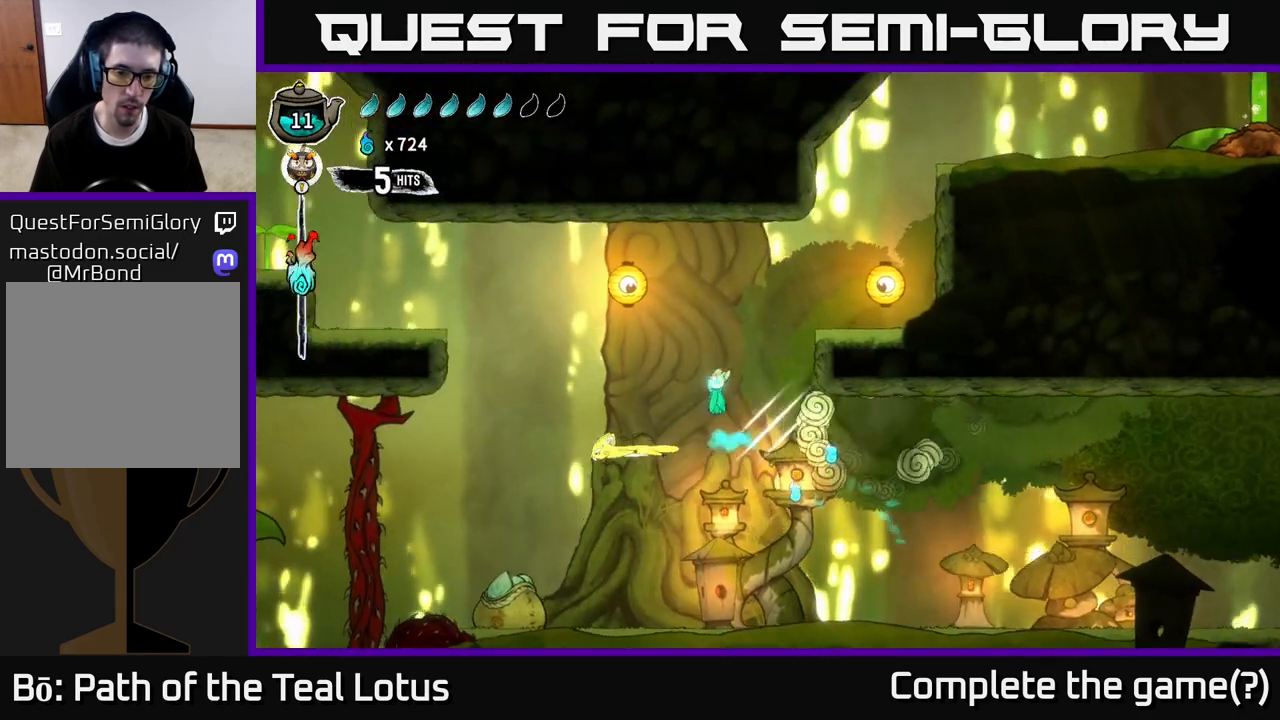
{"dt_ms": 500, "buttons": [], "left_stick": "left", "right_stick": "center", "events": [[33, "X", "down"], [67, "A", "up"], [117, "X", "up"]]}
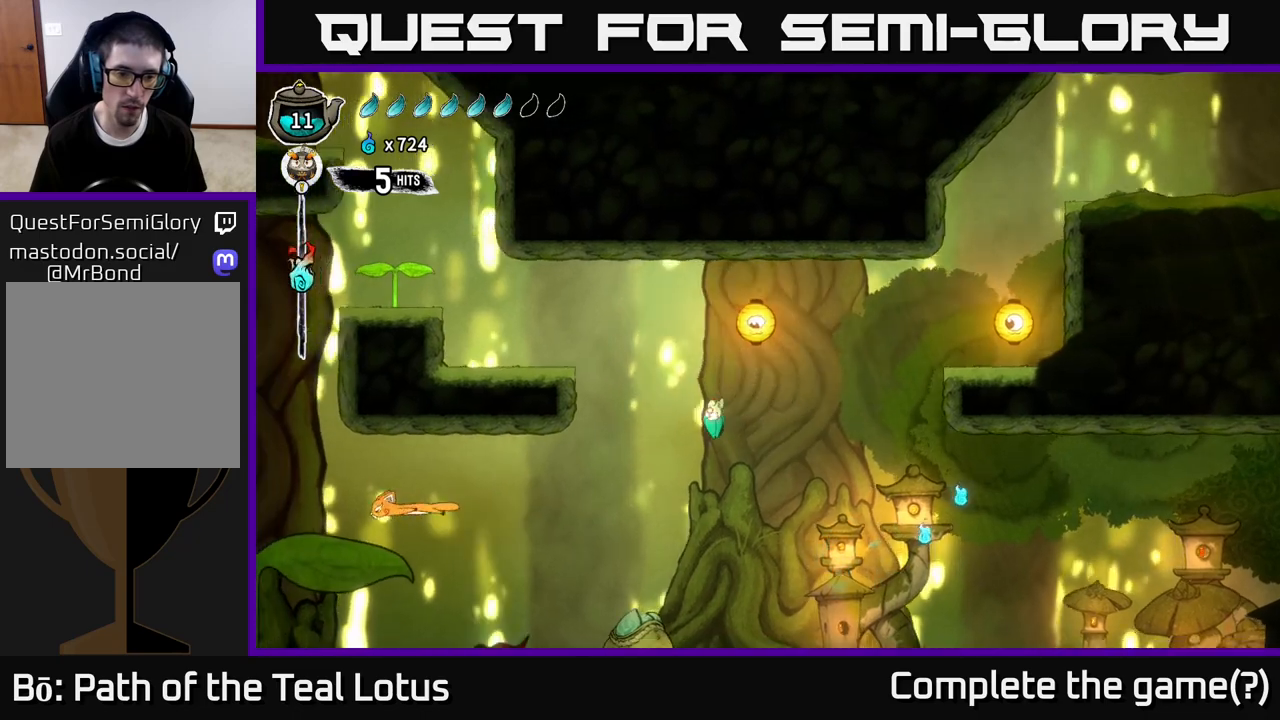
{"dt_ms": 500, "buttons": ["R2"], "left_stick": "left", "right_stick": "center", "events": [[250, "R2", "down"]]}
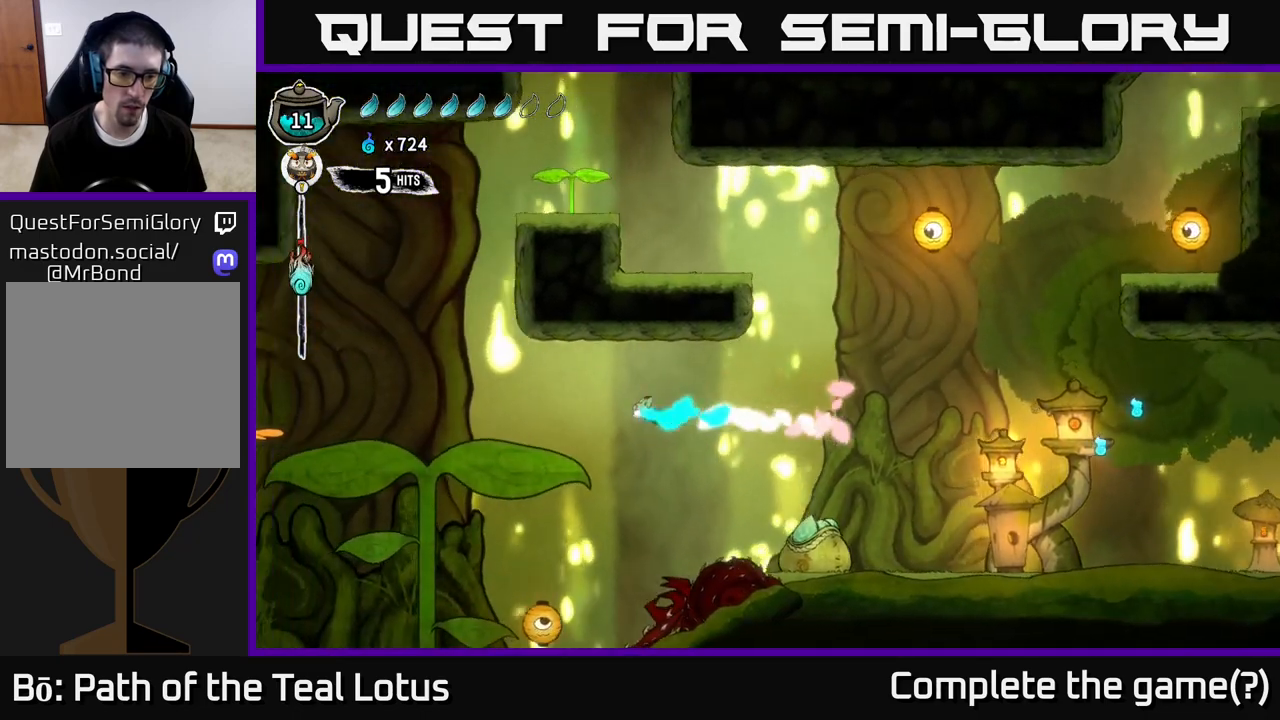
{"dt_ms": 500, "buttons": [], "left_stick": "left", "right_stick": "center", "events": [[283, "R2", "up"]]}
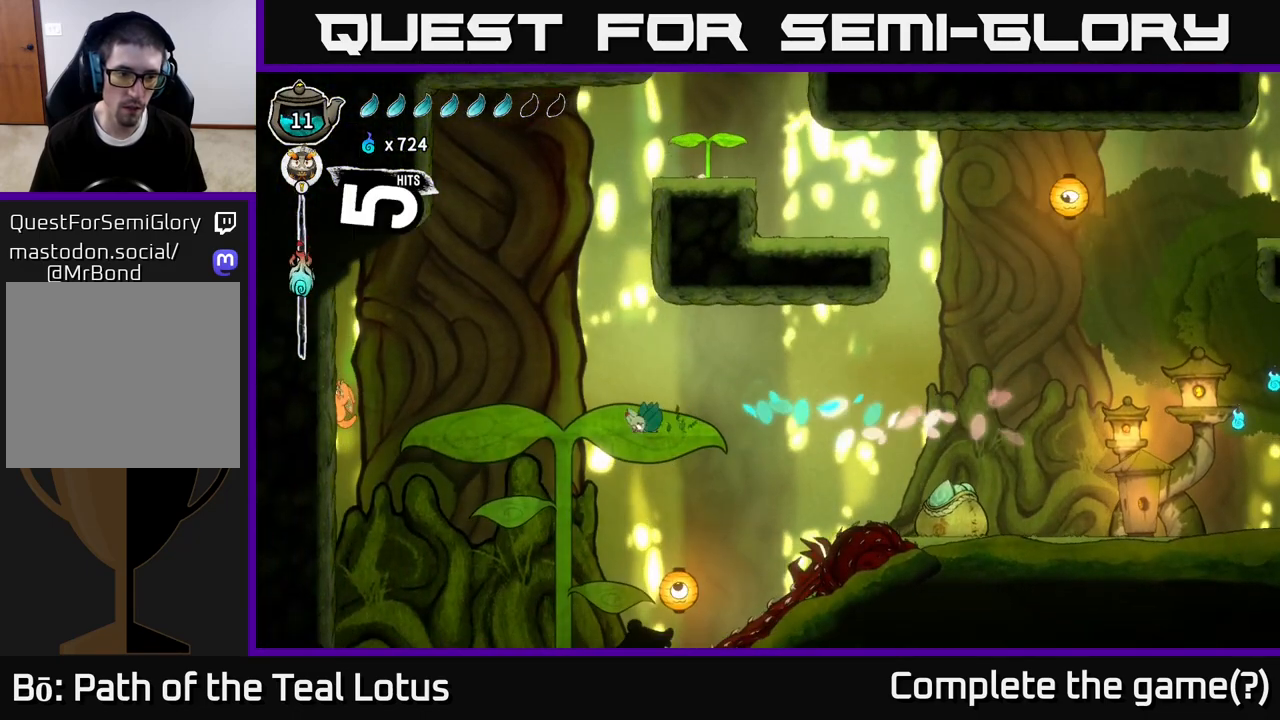
{"dt_ms": 500, "buttons": ["A"], "left_stick": "center", "right_stick": "center", "events": [[50, "R2", "down"], [317, "X", "down"], [333, "R2", "up"], [400, "A", "down"], [433, "X", "up"], [433, "left_stick", "center"]]}
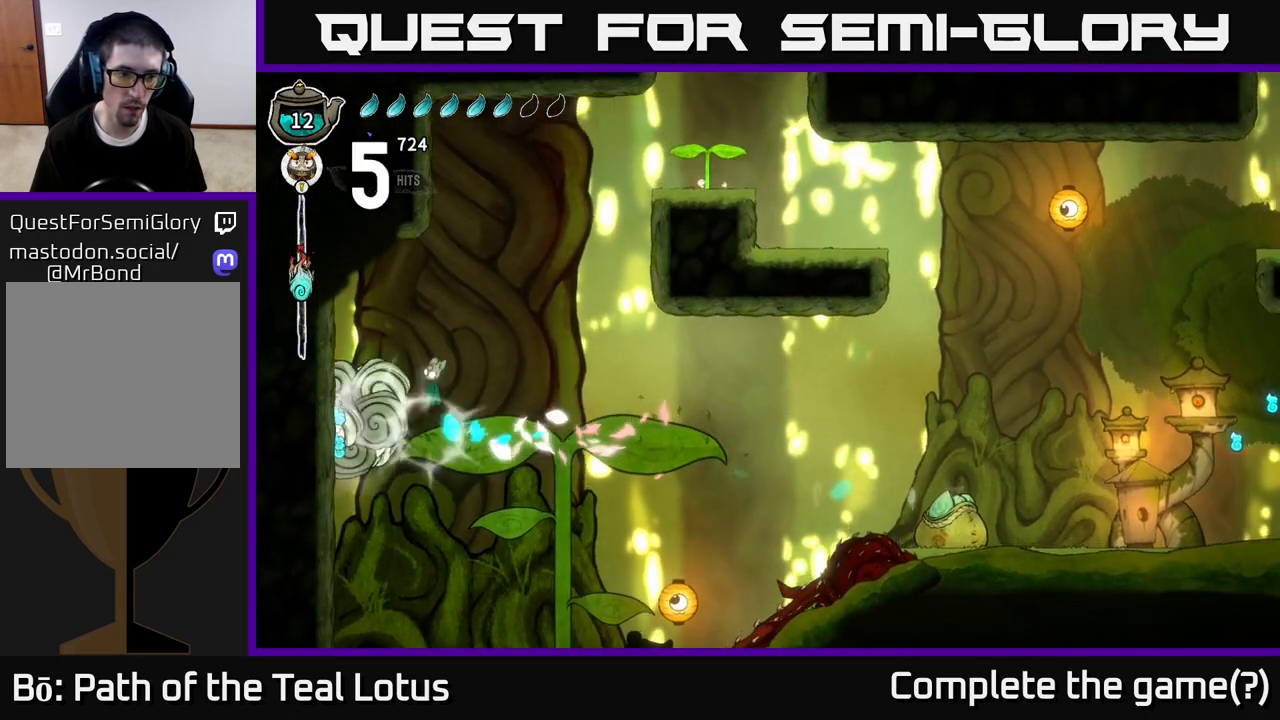
{"dt_ms": 500, "buttons": [], "left_stick": "center", "right_stick": "center", "events": [[50, "left_stick", "left"], [83, "A", "up"], [467, "left_stick", "center"]]}
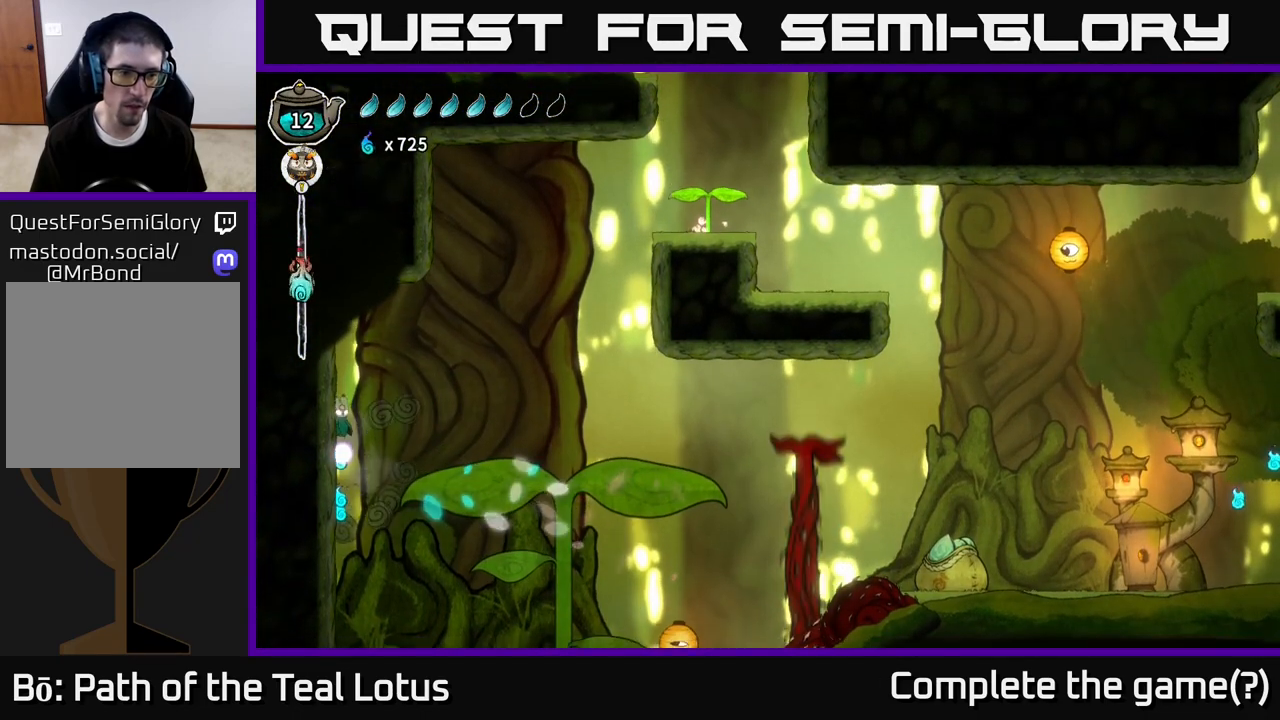
{"dt_ms": 500, "buttons": [], "left_stick": "center", "right_stick": "center", "events": [[367, "left_stick", "left"], [500, "left_stick", "center"]]}
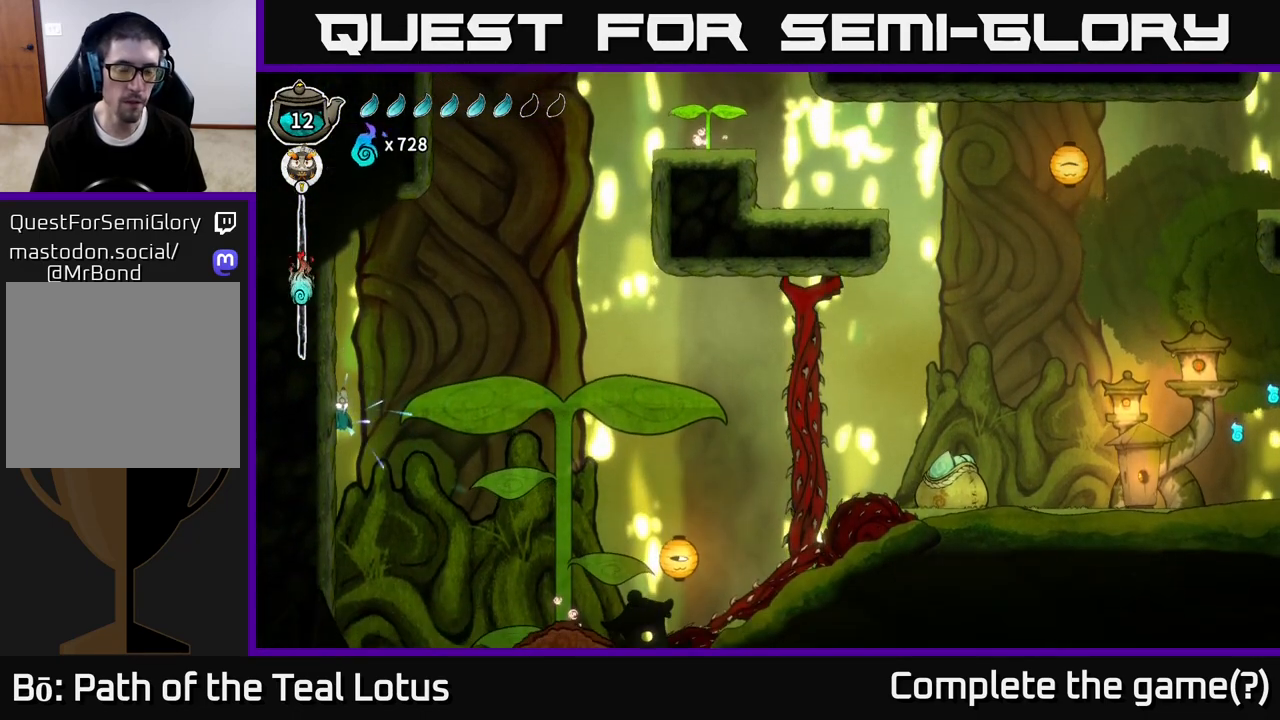
{"dt_ms": 500, "buttons": [], "left_stick": "center", "right_stick": "center", "events": []}
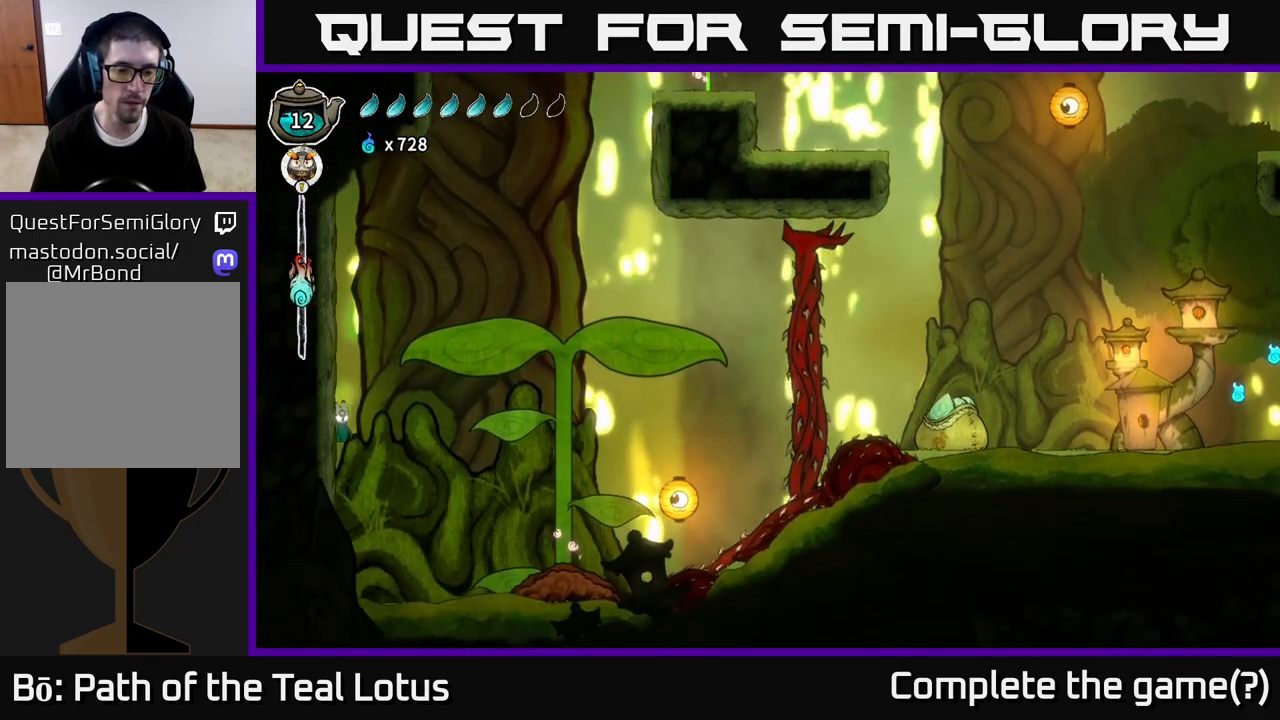
{"dt_ms": 500, "buttons": [], "left_stick": "right", "right_stick": "center", "events": [[67, "left_stick", "right"]]}
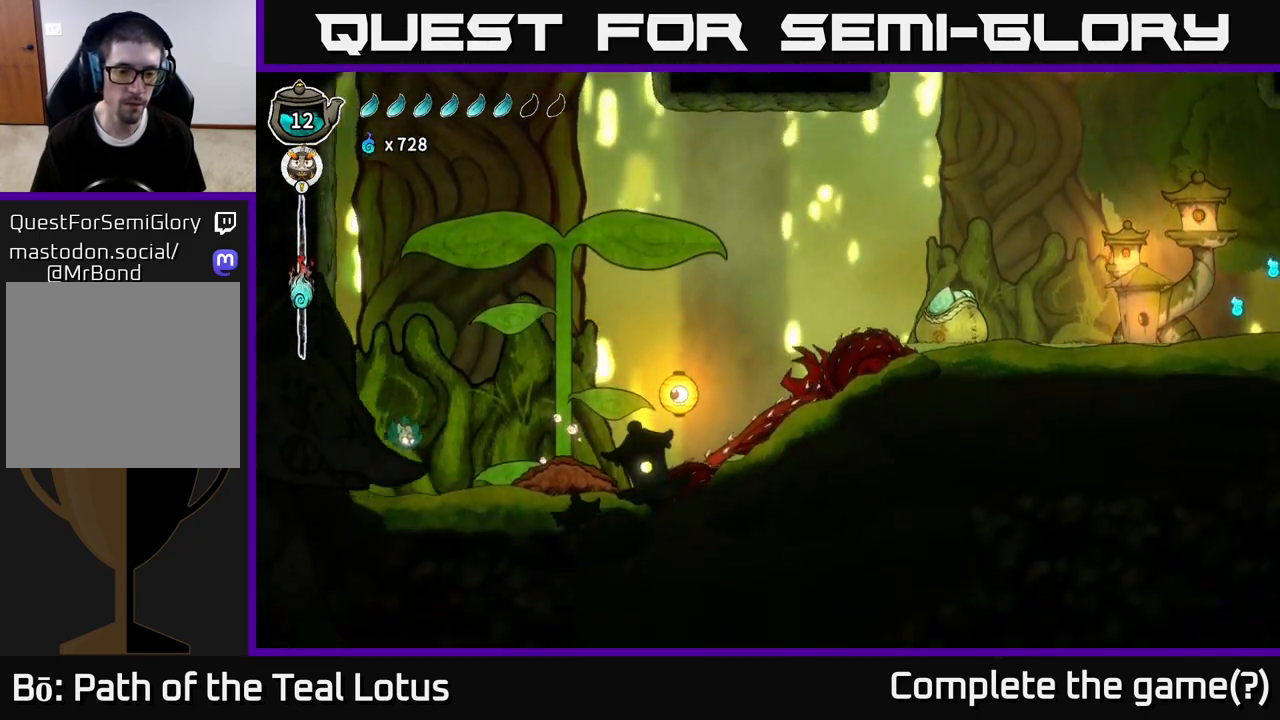
{"dt_ms": 500, "buttons": ["A", "X"], "left_stick": "down-right", "right_stick": "center", "events": [[200, "A", "down"], [350, "left_stick", "down-right"], [433, "X", "down"]]}
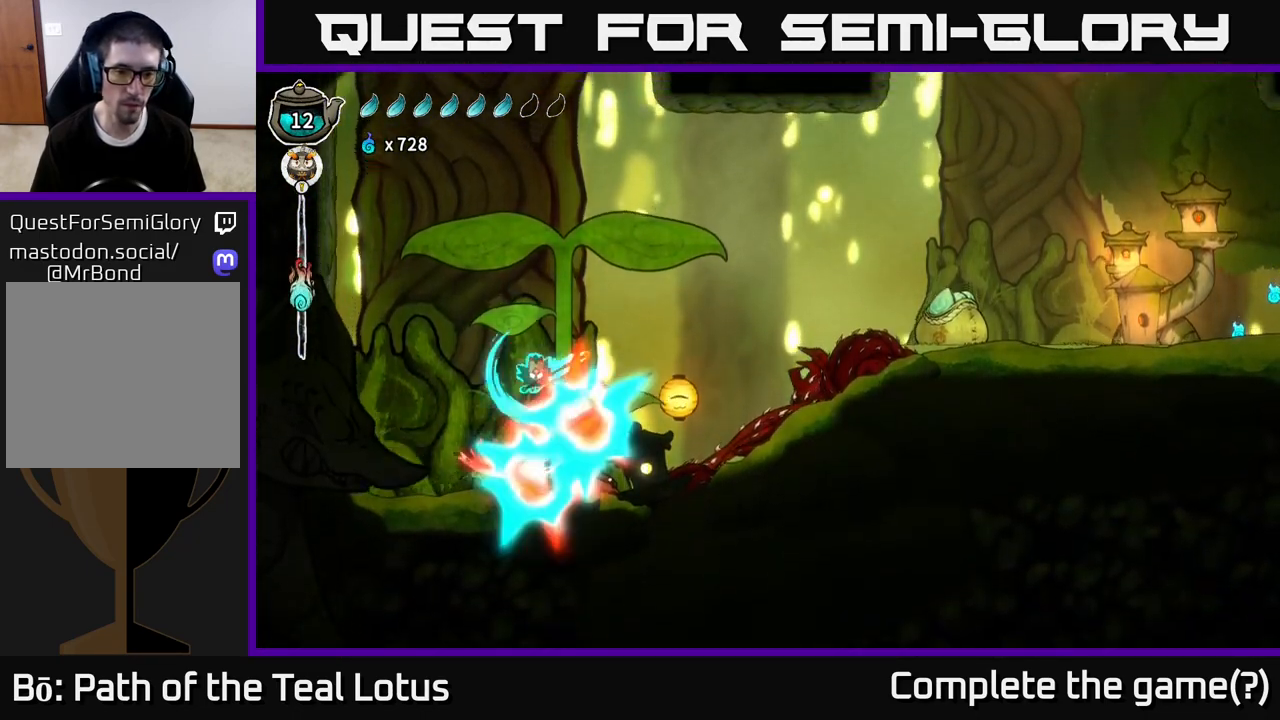
{"dt_ms": 500, "buttons": [], "left_stick": "right", "right_stick": "center", "events": [[133, "A", "up"], [133, "X", "up"], [150, "left_stick", "right"]]}
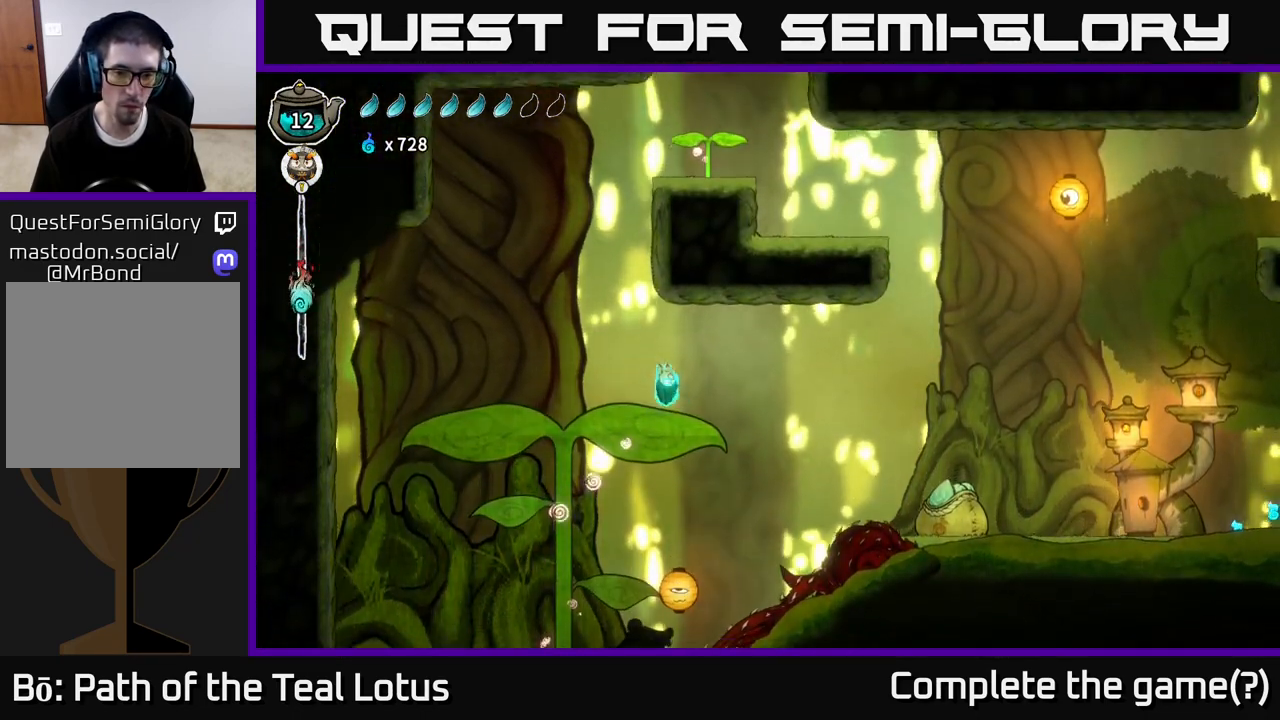
{"dt_ms": 500, "buttons": ["R2"], "left_stick": "right", "right_stick": "center", "events": [[117, "R2", "down"]]}
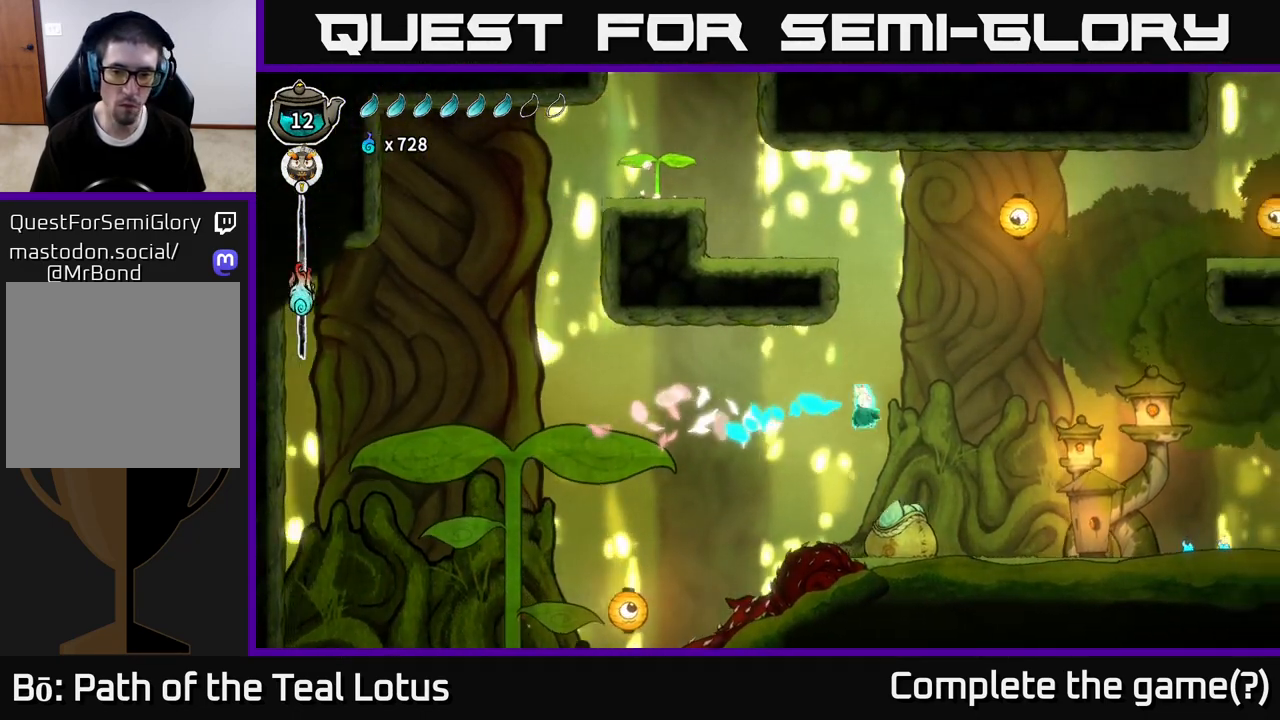
{"dt_ms": 500, "buttons": ["A"], "left_stick": "right", "right_stick": "center", "events": [[50, "R2", "up"], [83, "left_stick", "down-right"], [183, "X", "down"], [267, "left_stick", "right"], [350, "X", "up"], [417, "A", "down"]]}
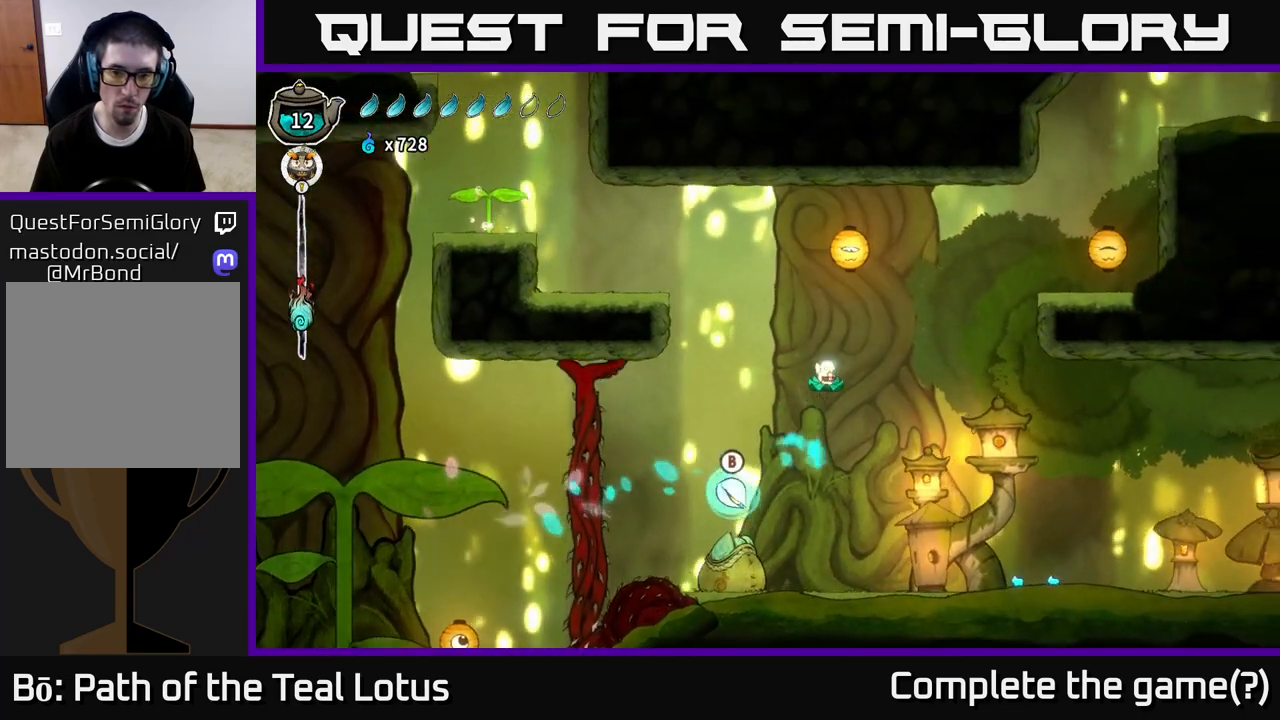
{"dt_ms": 500, "buttons": [], "left_stick": "right", "right_stick": "center", "events": [[150, "left_stick", "up"], [217, "X", "down"], [267, "A", "up"], [333, "left_stick", "right"], [383, "X", "up"]]}
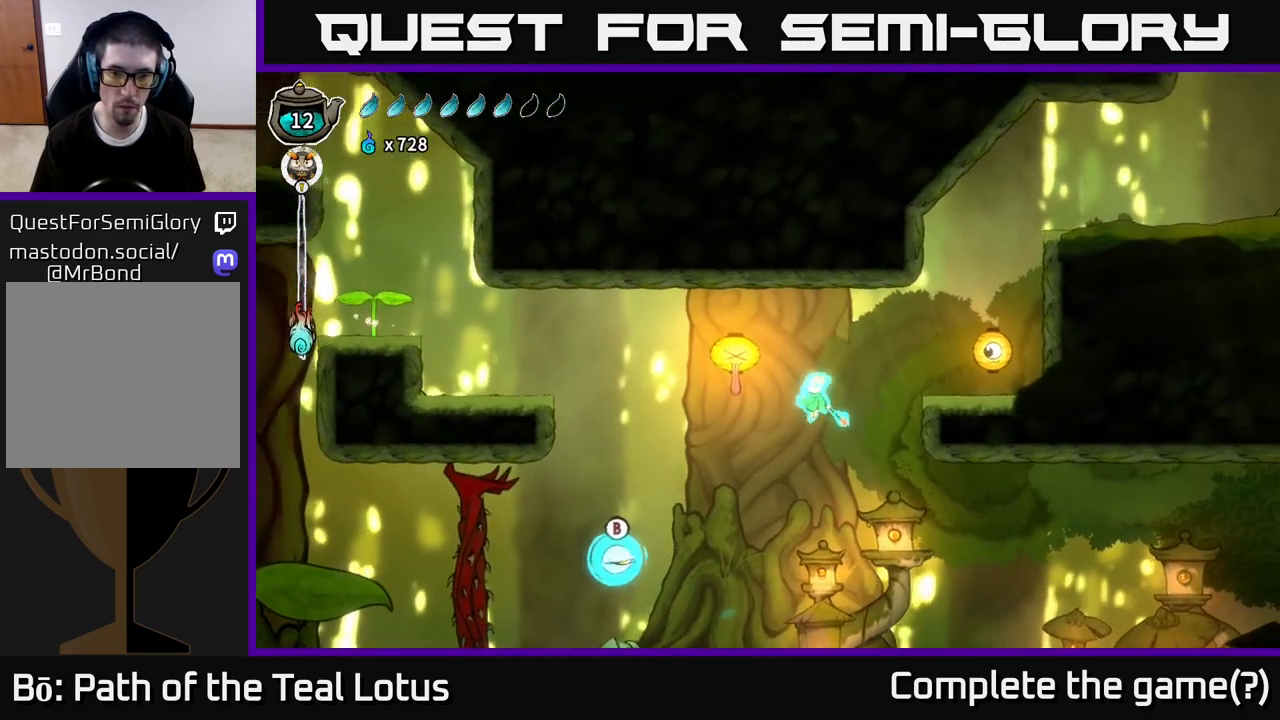
{"dt_ms": 500, "buttons": [], "left_stick": "center", "right_stick": "center", "events": [[283, "left_stick", "center"]]}
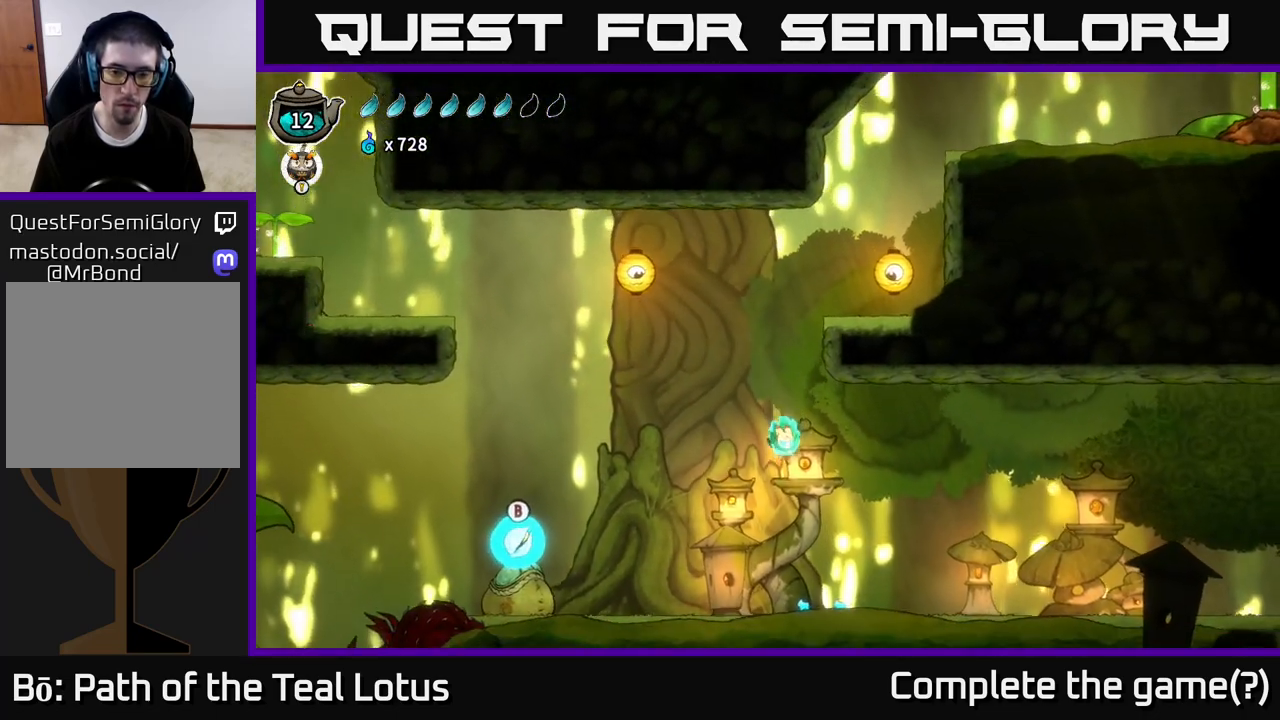
{"dt_ms": 500, "buttons": ["R2"], "left_stick": "right", "right_stick": "center", "events": [[250, "left_stick", "right"], [500, "R2", "down"]]}
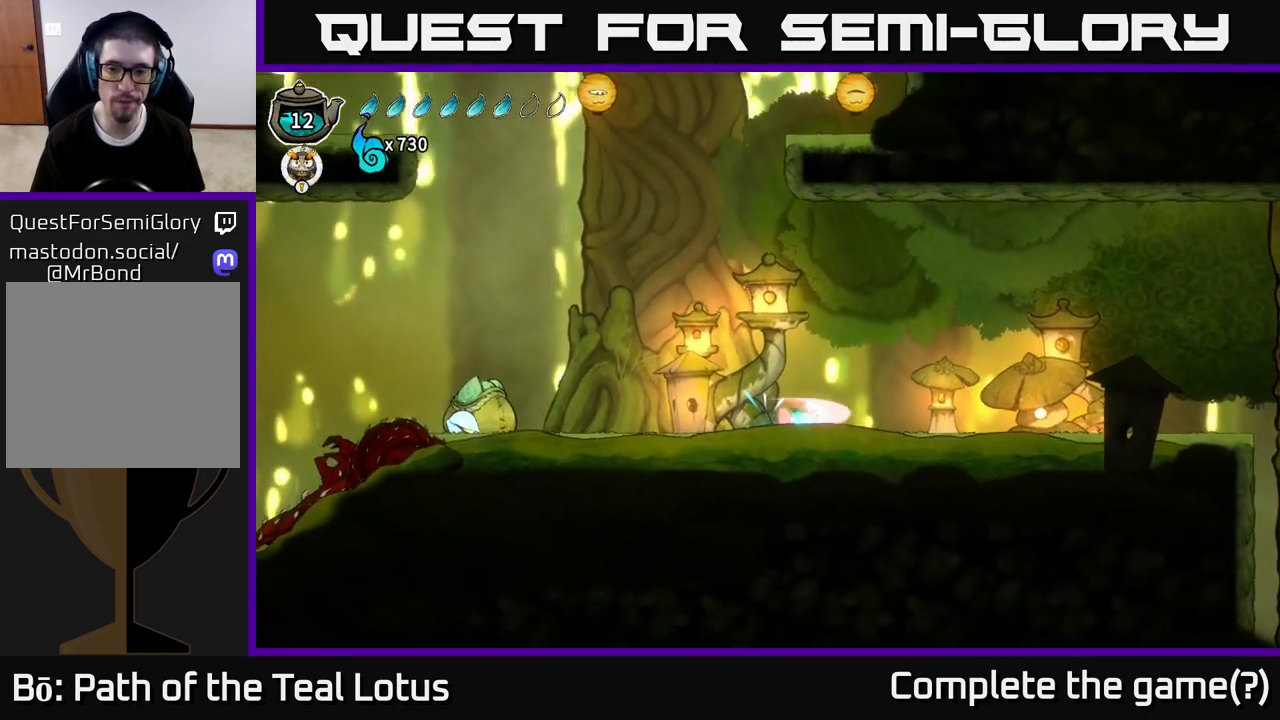
{"dt_ms": 500, "buttons": [], "left_stick": "right", "right_stick": "center", "events": [[400, "R2", "up"]]}
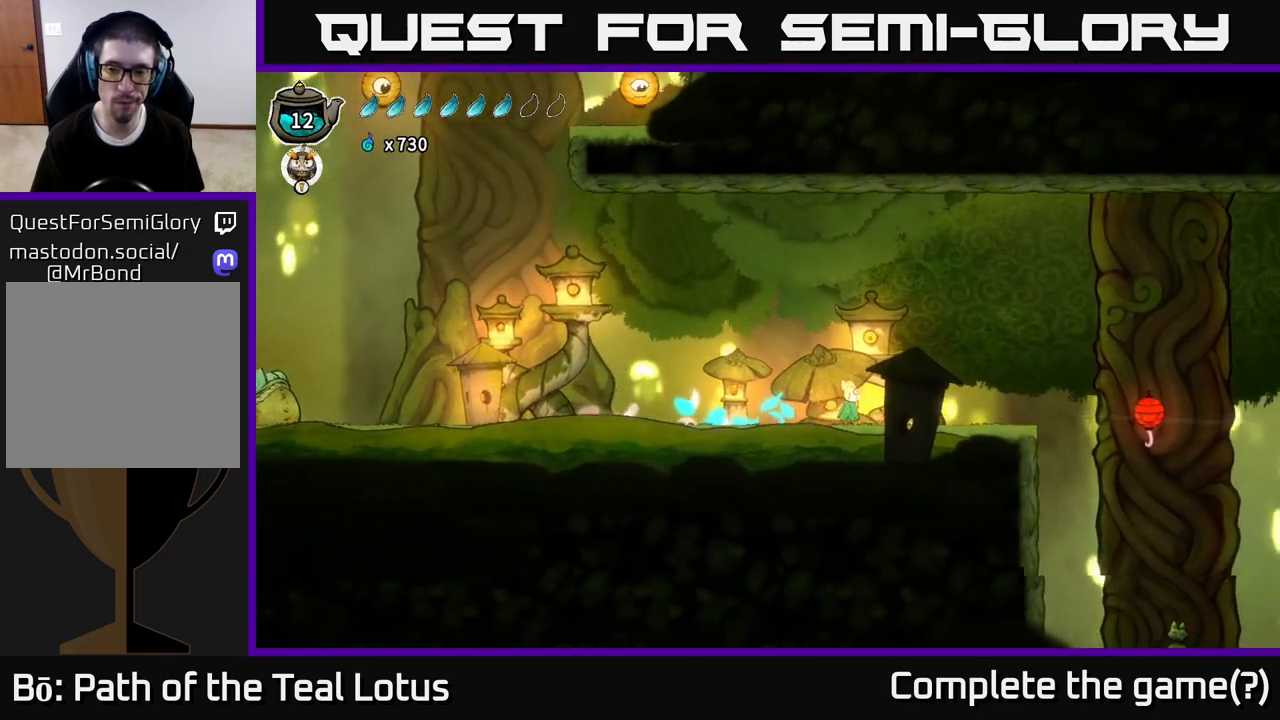
{"dt_ms": 500, "buttons": ["R2"], "left_stick": "right", "right_stick": "center", "events": [[300, "R2", "down"]]}
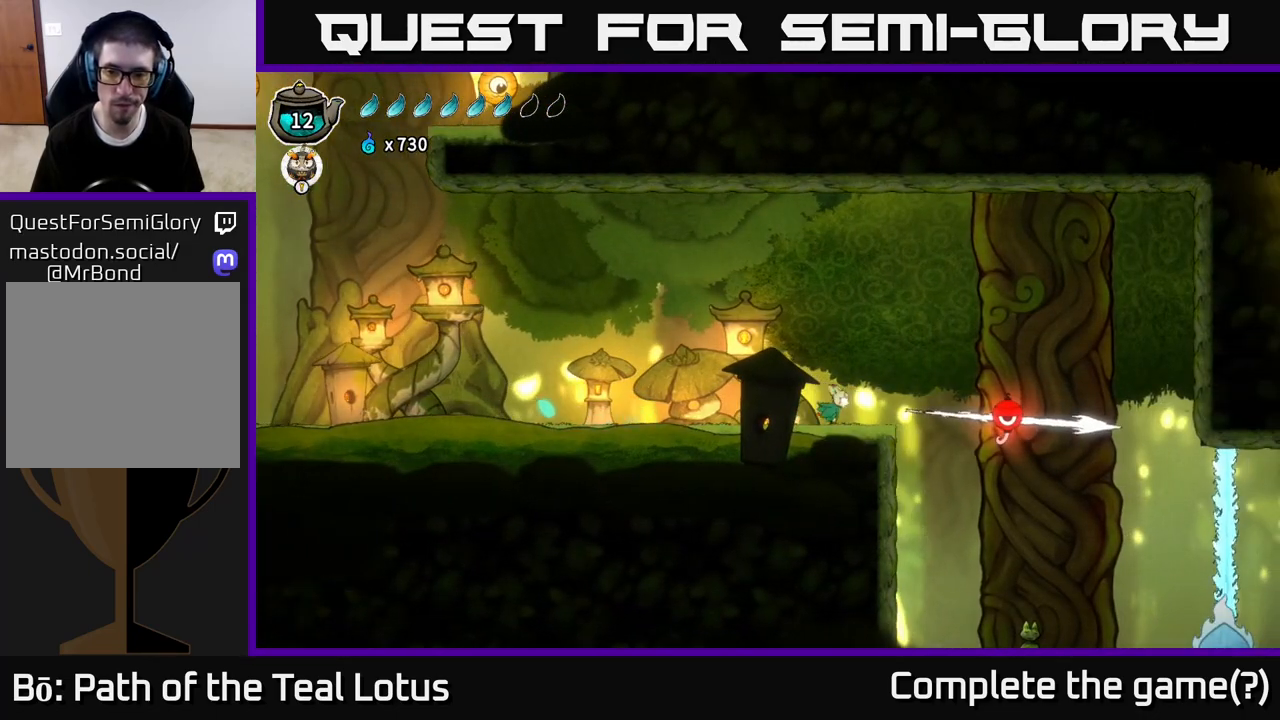
{"dt_ms": 1000, "buttons": [], "left_stick": "left", "right_stick": "center"}
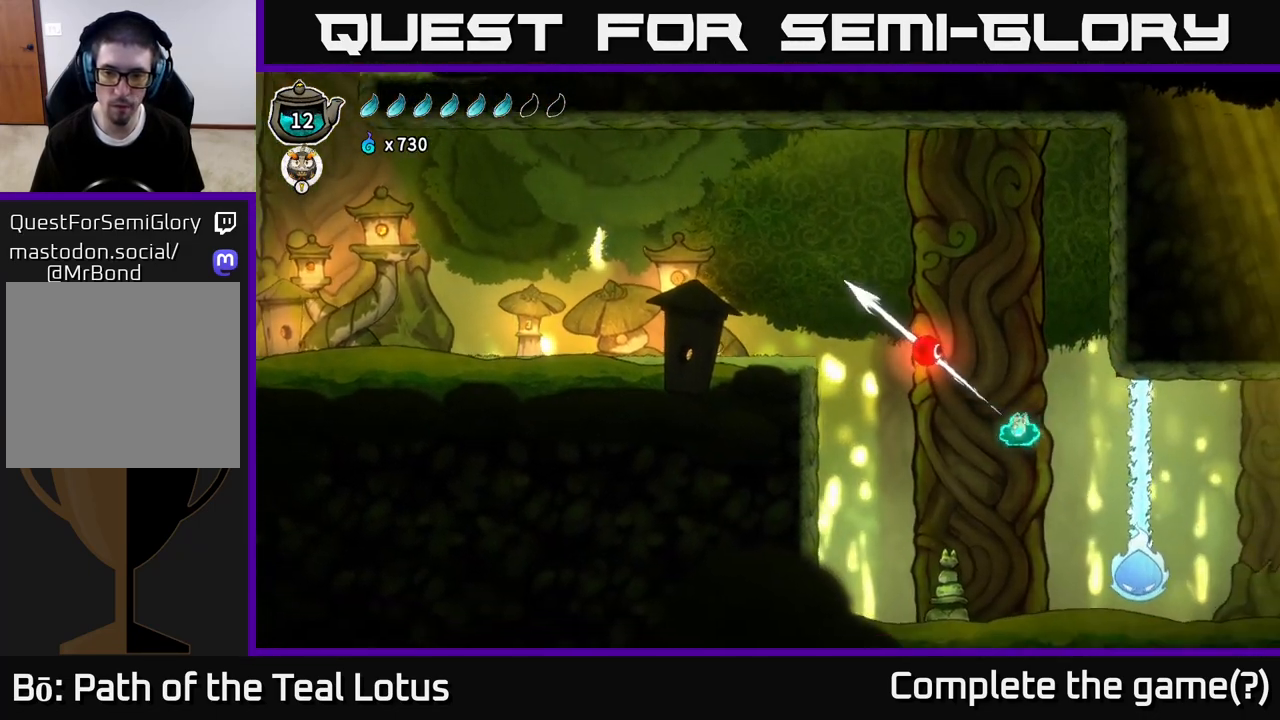
{"dt_ms": 500, "buttons": [], "left_stick": "center", "right_stick": "center"}